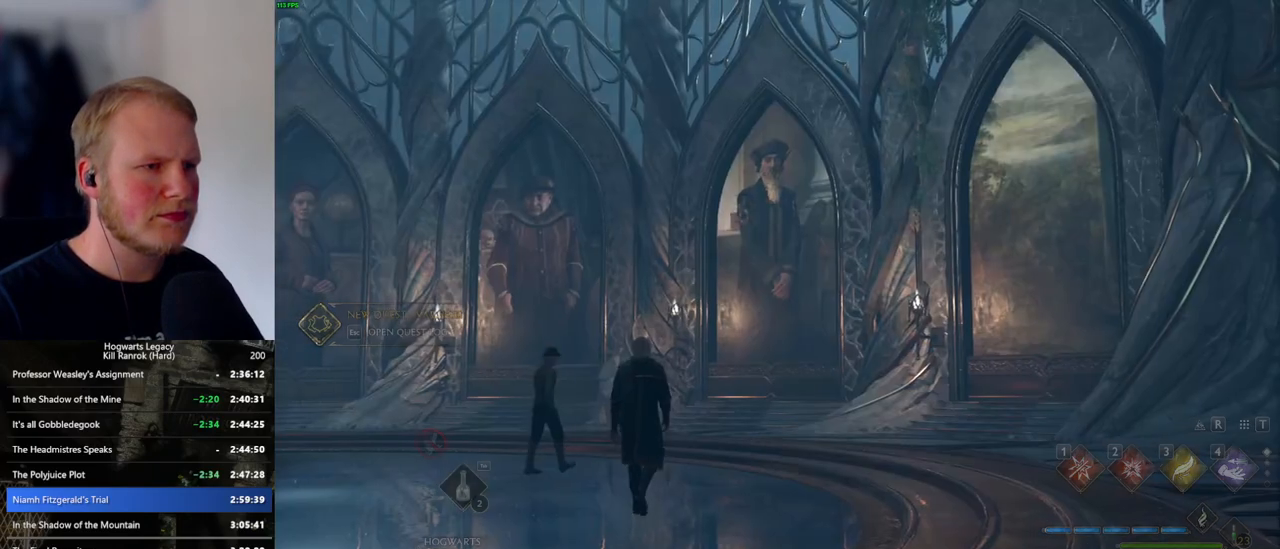
Gameplay with keyboard and mouse; each line is a JSON object with the keys and mouse buttons held at the frame after it. "events" lists presses ("down") and releases ("up") of ".", "/", "0", "1", "2", "3", "4", "5", "6", "7", "8", "9", "a", "alt_l", "alt_r", "b", "backslash", "backspace", "c", "caps_lock", "comma", "ctrl_l", "ctrl_r", "d", "e", "equals", "escape", "f", "f1", "f10", "f11", "f12", "f2", "f3", "f4", "f5", "f6", "f7", "f8", "f9", "g", "h", "i", "j", "k", "l", "lbracket", "m", "minus", "n", "o", "p", "q", "quote", "r", "rbracket", "return", "s", "semicolon", "shift_l", "shift_r", "space", "super_l", "super_r", "t", "tab", "tilde", "u", "v", "w", "x", "y", "z", "mouse_left", "mouse_wheel", "mouse_right", "mouse_mb4" and "mouse_mb5" between this image and that frame as [ms after this image, input, new state], when the widget could be followed in between. "mouse_left", "mouse_wheel", "mouse_right", "mouse_mb4", "mouse_mb5" = the "left", "wheel", "right", "mb4", "mb5" buttons of the "mouse" list. No other keys are recorded. "wheel" means that the mouse wheel is clicked or scrolled. Mouse movement is not recorded.
{"keys": [], "mouse": [], "events": [[166, "w", "up"], [216, "mouse_wheel", "down"], [333, "mouse_wheel", "up"], [433, "mouse_wheel", "down"], [450, "mouse_wheel", "up"]]}
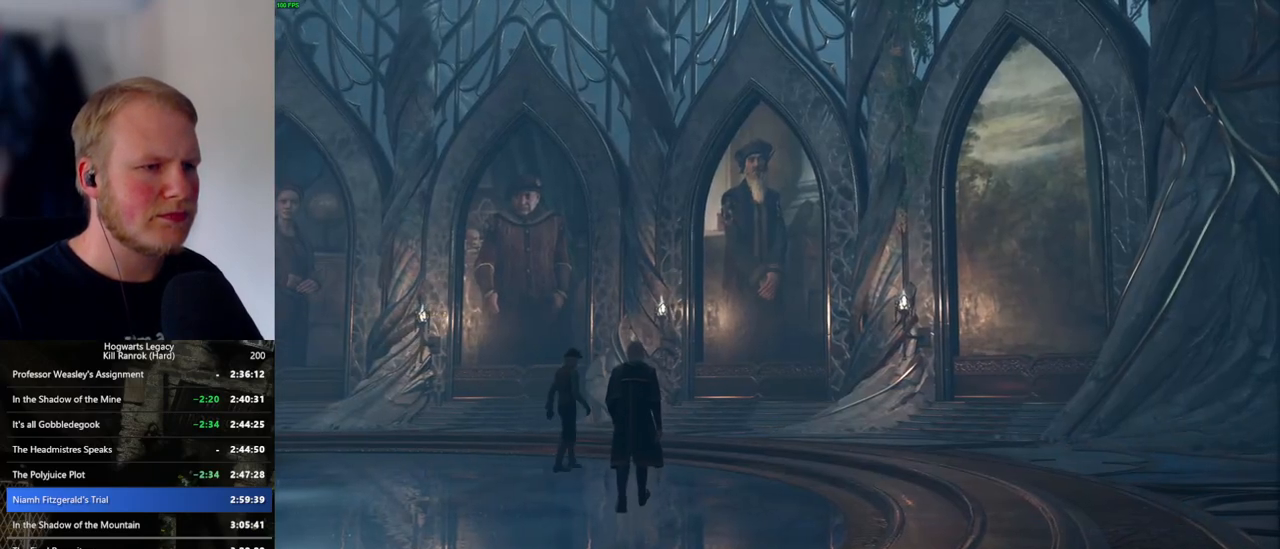
{"keys": [], "mouse": [], "events": [[233, "mouse_wheel", "down"], [250, "mouse_wheel", "up"], [433, "mouse_wheel", "down"], [500, "mouse_wheel", "up"]]}
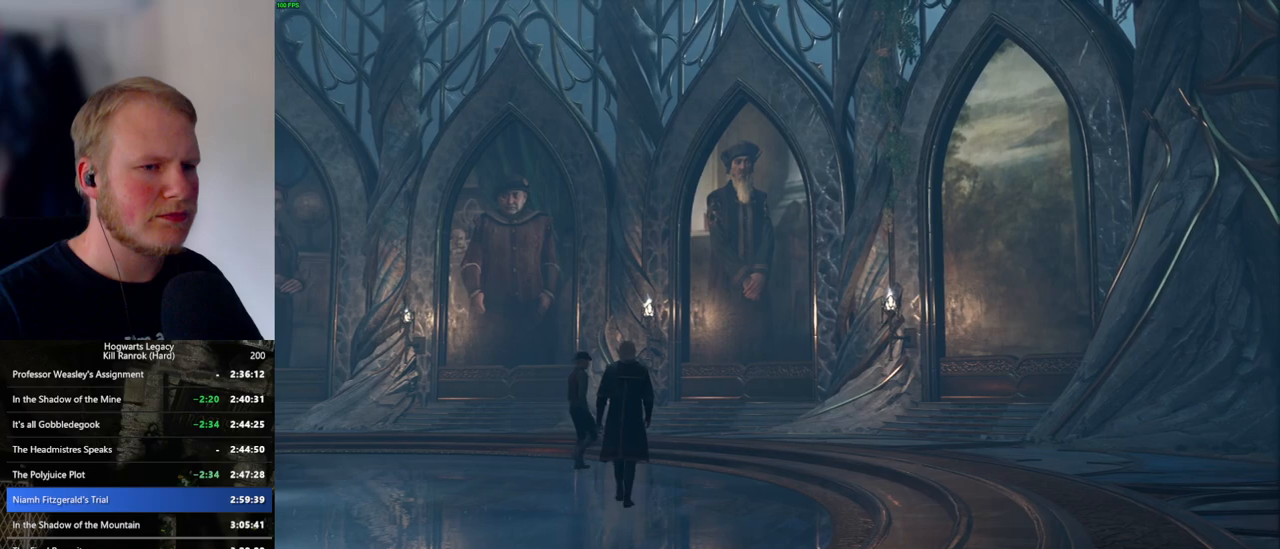
{"keys": [], "mouse": [], "events": []}
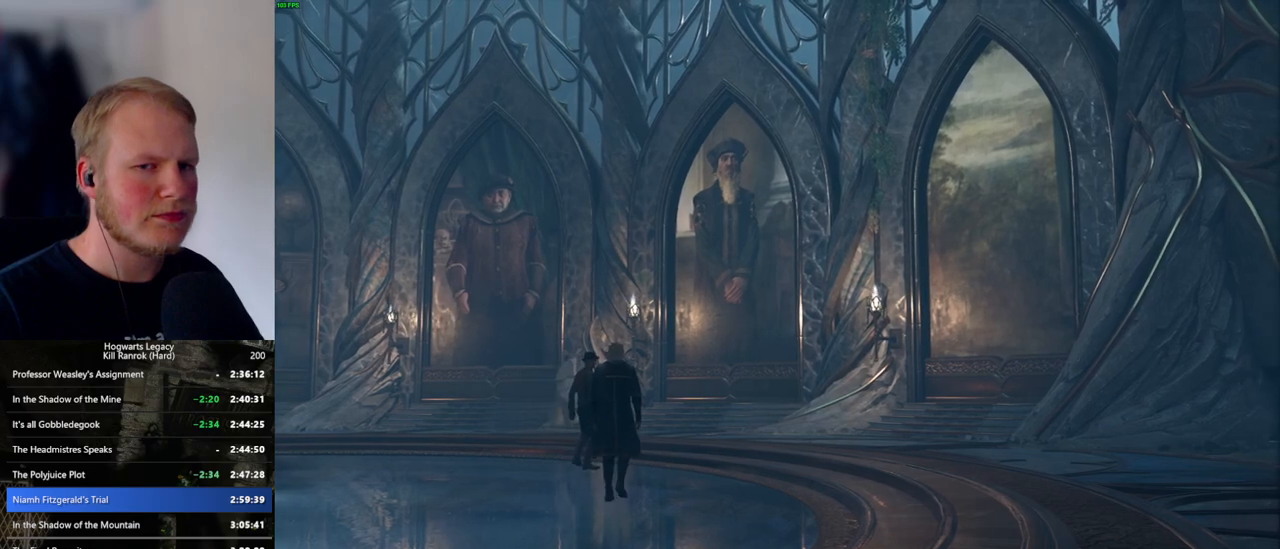
{"keys": [], "mouse": [], "events": [[33, "mouse_wheel", "down"], [300, "mouse_wheel", "up"], [400, "mouse_wheel", "down"], [416, "mouse_wheel", "up"]]}
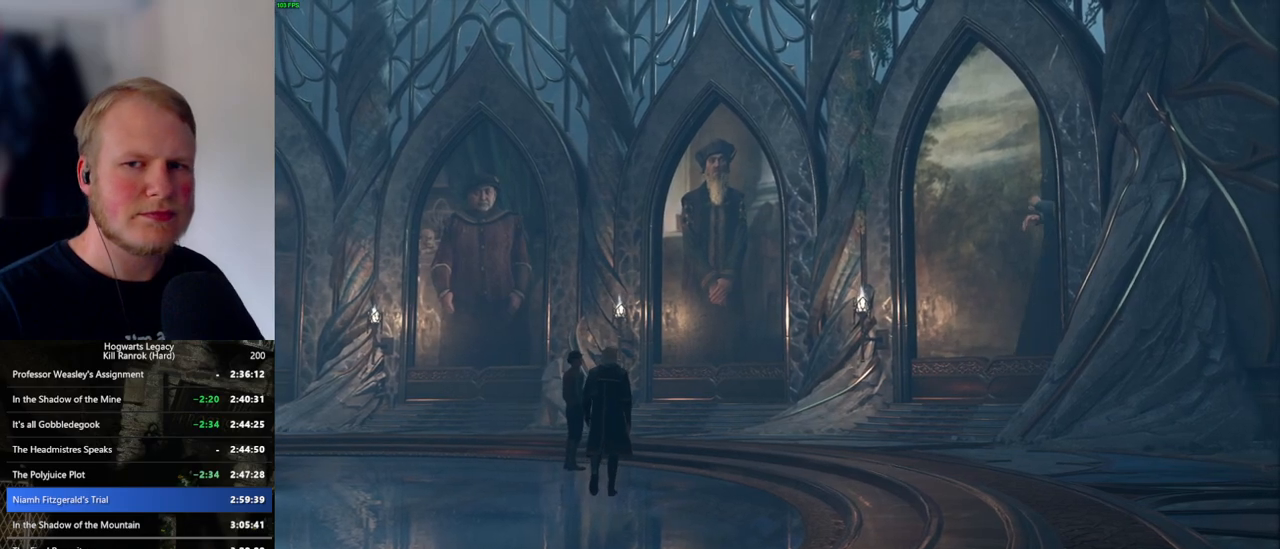
{"keys": [], "mouse": ["wheel"], "events": [[383, "mouse_wheel", "down"]]}
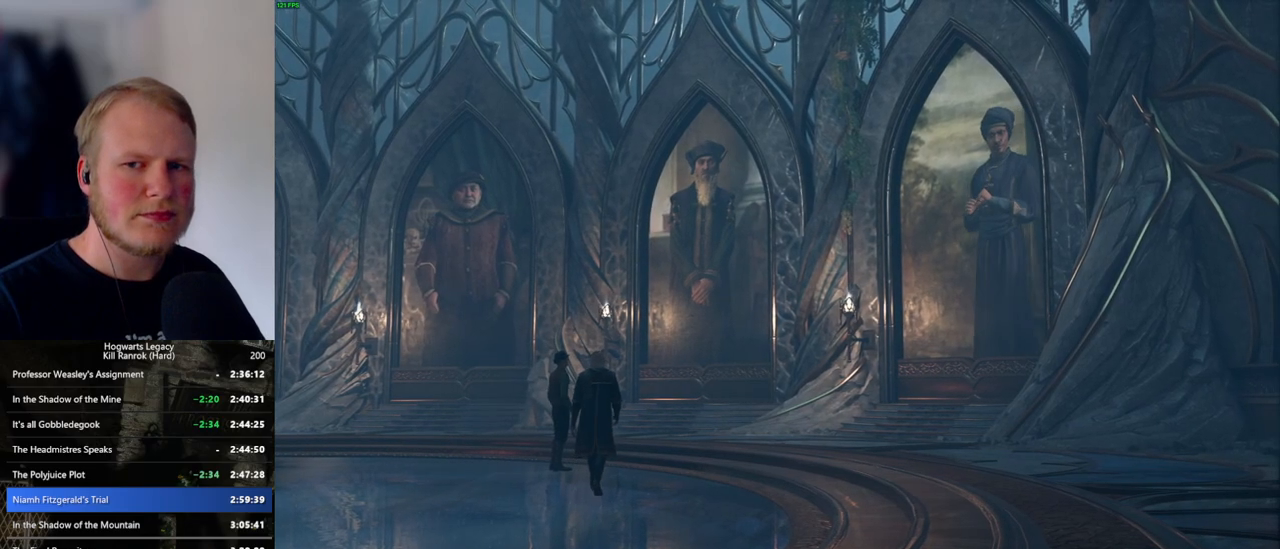
{"keys": [], "mouse": [], "events": [[50, "mouse_wheel", "up"], [183, "mouse_wheel", "down"], [216, "mouse_wheel", "up"], [266, "q", "down"], [333, "q", "up"], [400, "mouse_wheel", "down"], [433, "mouse_wheel", "up"]]}
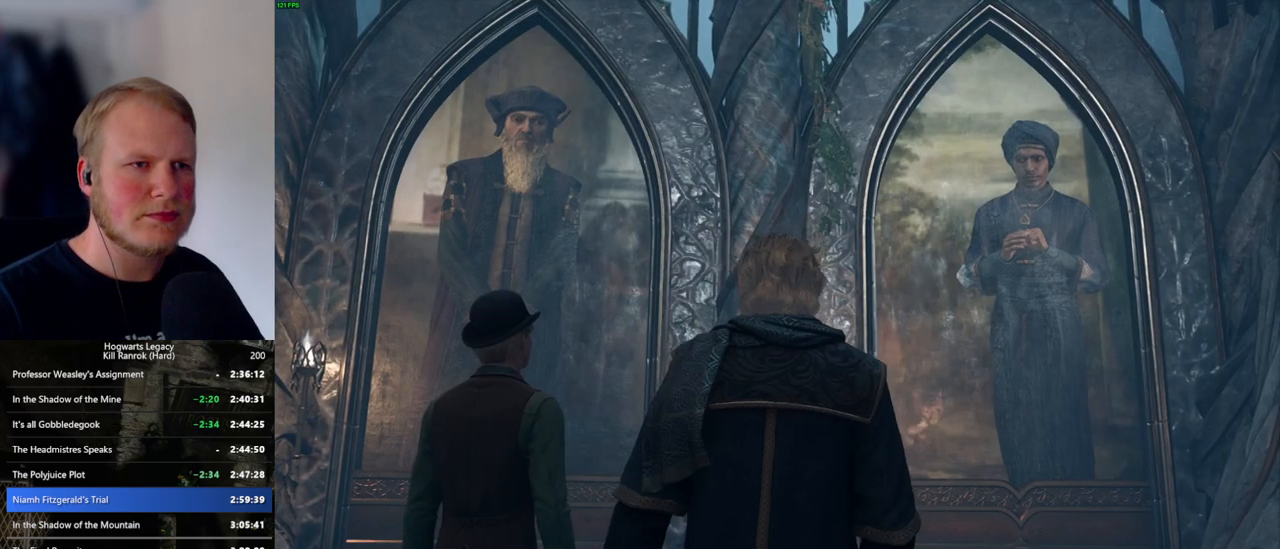
{"keys": [], "mouse": ["wheel"], "events": [[50, "mouse_wheel", "down"], [100, "mouse_wheel", "up"], [100, "q", "down"], [116, "mouse_wheel", "down"], [133, "mouse_wheel", "up"], [133, "q", "up"], [183, "mouse_wheel", "down"], [233, "mouse_wheel", "up"], [233, "q", "down"], [300, "q", "up"], [400, "q", "down"], [433, "space", "down"], [466, "space", "up"], [483, "mouse_wheel", "down"], [483, "q", "up"]]}
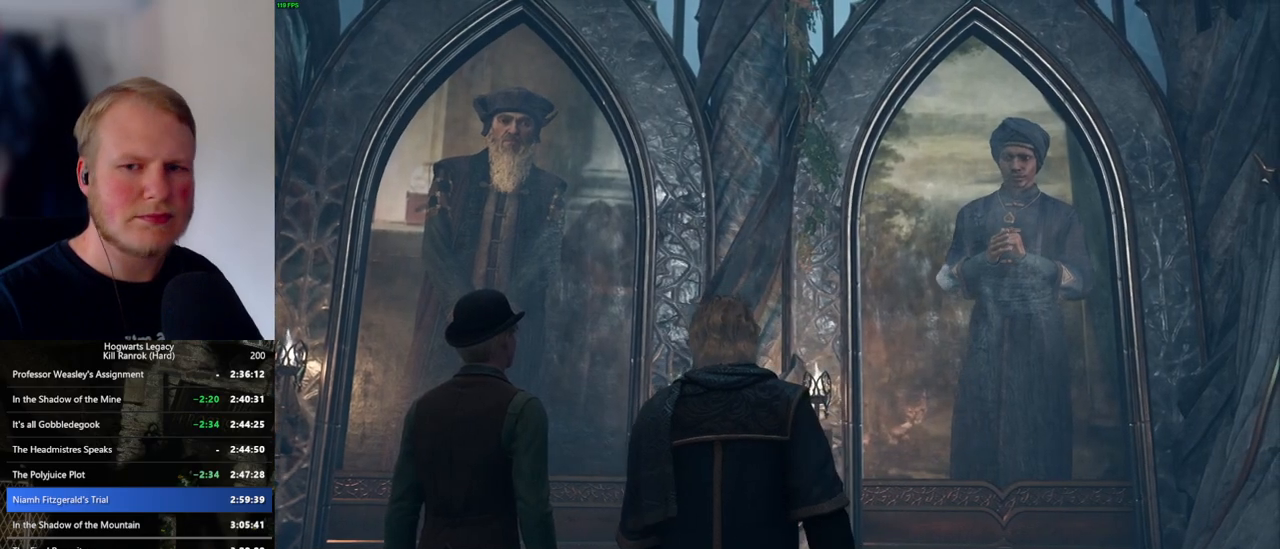
{"keys": [], "mouse": [], "events": [[33, "mouse_wheel", "up"], [50, "q", "down"], [116, "mouse_wheel", "down"], [116, "q", "up"], [133, "mouse_wheel", "up"], [183, "mouse_wheel", "down"], [200, "mouse_wheel", "up"], [216, "q", "down"], [233, "space", "down"], [250, "mouse_wheel", "down"], [283, "mouse_wheel", "up"], [283, "q", "up"], [283, "space", "up"], [316, "mouse_wheel", "down"], [350, "mouse_wheel", "up"], [383, "q", "down"], [400, "space", "down"], [450, "q", "up"], [450, "space", "up"]]}
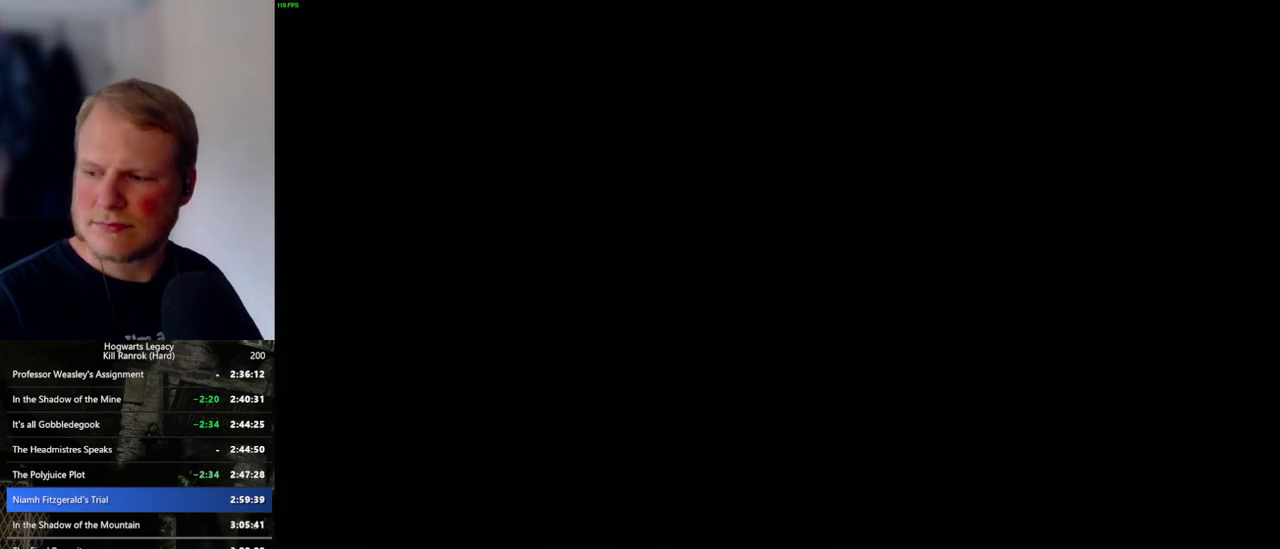
{"keys": [], "mouse": [], "events": [[33, "q", "down"], [50, "space", "down"], [83, "mouse_wheel", "down"], [100, "mouse_wheel", "up"], [100, "q", "up"], [100, "space", "up"], [116, "mouse_wheel", "down"], [200, "mouse_wheel", "up"], [200, "q", "down"], [200, "space", "down"], [216, "mouse_wheel", "down"], [250, "mouse_wheel", "up"], [250, "q", "up"], [250, "space", "up"], [300, "mouse_wheel", "down"], [483, "mouse_wheel", "up"]]}
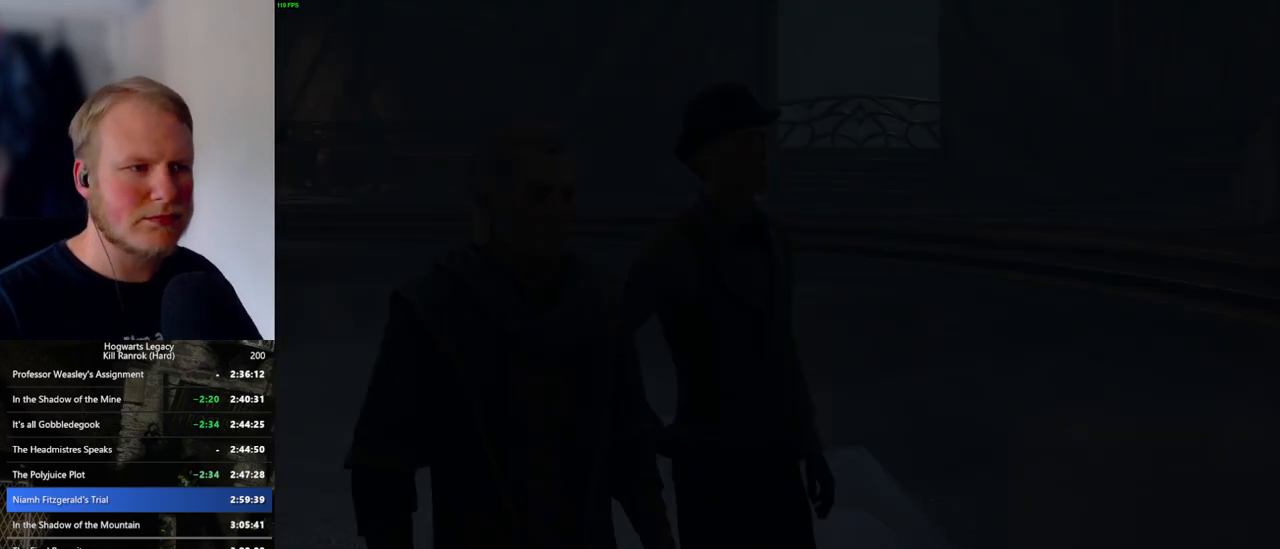
{"keys": [], "mouse": ["wheel"], "events": [[266, "mouse_wheel", "down"], [366, "mouse_wheel", "up"], [400, "mouse_wheel", "down"], [416, "mouse_wheel", "up"], [450, "mouse_wheel", "down"], [466, "mouse_wheel", "up"], [500, "mouse_wheel", "down"]]}
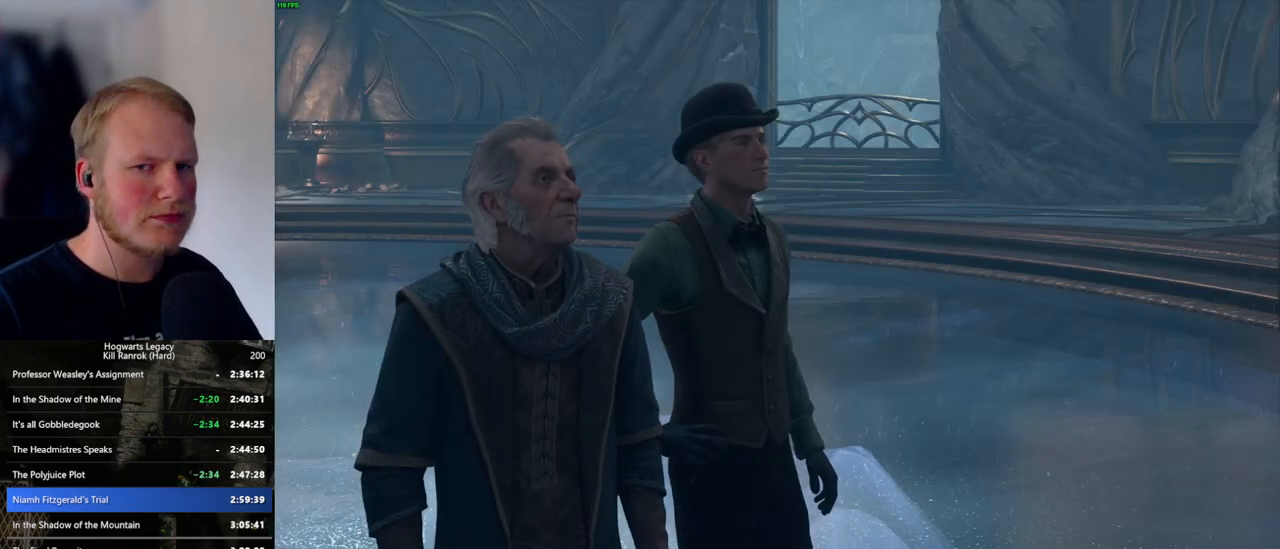
{"keys": [], "mouse": ["wheel"], "events": [[50, "mouse_wheel", "up"], [50, "space", "down"], [66, "mouse_wheel", "down"], [66, "q", "down"], [83, "mouse_wheel", "up"], [83, "space", "up"], [100, "q", "up"], [116, "mouse_wheel", "down"], [200, "mouse_wheel", "up"], [200, "q", "down"], [216, "space", "down"], [266, "space", "up"], [283, "q", "up"], [366, "q", "down"], [383, "space", "down"], [416, "mouse_wheel", "down"], [433, "mouse_wheel", "up"], [433, "q", "up"], [433, "space", "up"], [466, "mouse_wheel", "down"]]}
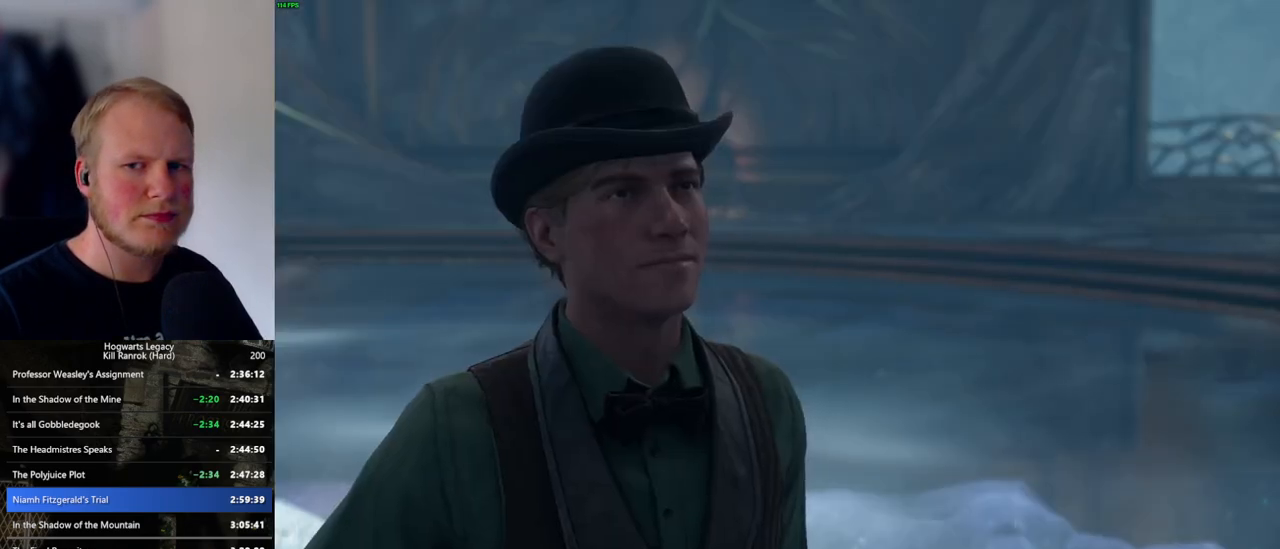
{"keys": ["q"], "mouse": [], "events": [[16, "q", "down"], [50, "space", "down"], [83, "mouse_wheel", "up"], [83, "q", "up"], [83, "space", "up"], [166, "q", "down"], [200, "space", "down"], [250, "space", "up"], [266, "q", "up"], [333, "q", "down"], [366, "space", "down"], [400, "mouse_wheel", "down"], [416, "mouse_wheel", "up"], [416, "q", "up"], [416, "space", "up"], [433, "mouse_wheel", "down"], [500, "mouse_wheel", "up"], [500, "q", "down"]]}
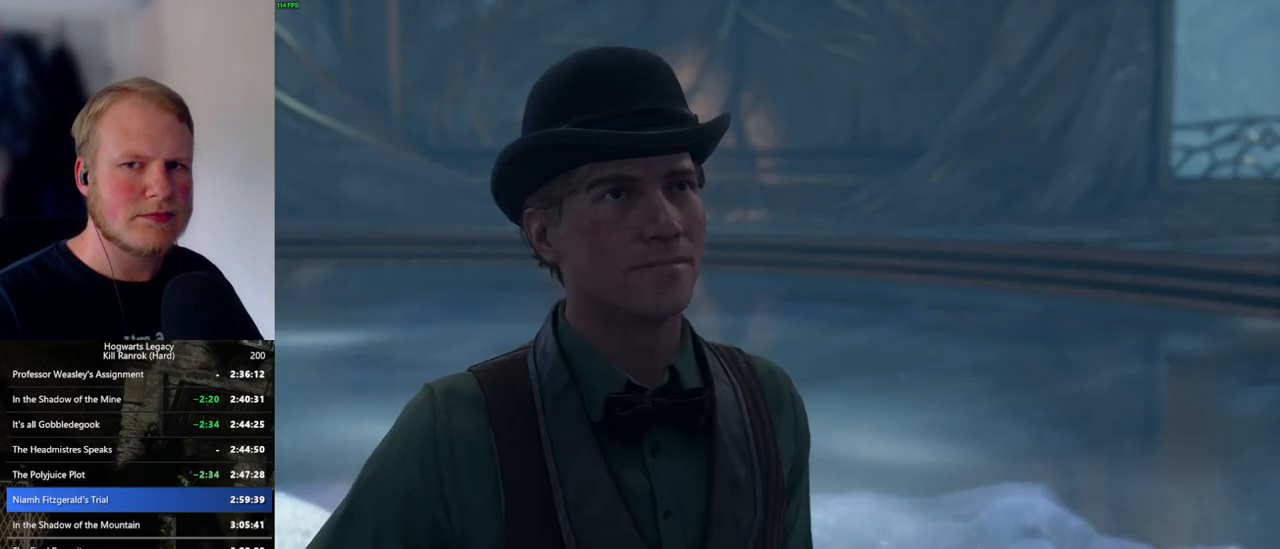
{"keys": ["q", "space"], "mouse": [], "events": [[16, "space", "down"], [50, "q", "up"], [66, "space", "up"], [150, "q", "down"], [183, "space", "down"], [216, "space", "up"], [233, "q", "up"], [266, "mouse_wheel", "down"], [316, "mouse_wheel", "up"], [333, "q", "down"], [350, "mouse_wheel", "down"], [350, "space", "down"], [400, "mouse_wheel", "up"], [400, "q", "up"], [416, "mouse_wheel", "down"], [416, "space", "up"], [483, "mouse_wheel", "up"], [483, "q", "down"], [500, "space", "down"]]}
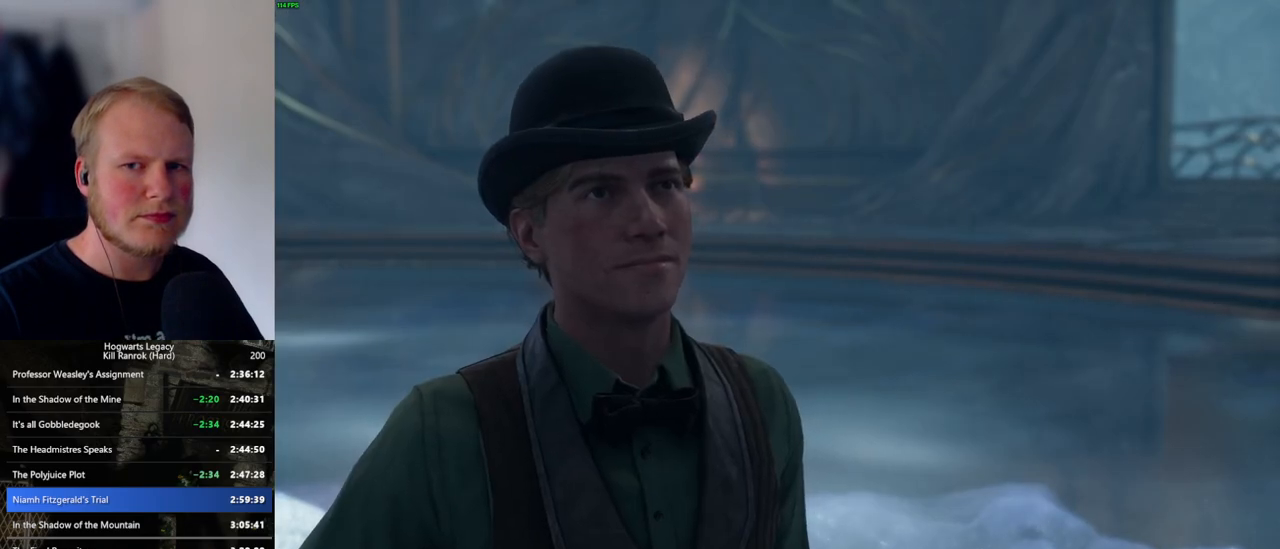
{"keys": ["q", "space"], "mouse": [], "events": [[66, "q", "up"], [66, "space", "up"], [133, "q", "down"], [166, "space", "down"], [216, "space", "up"], [233, "q", "up"], [250, "mouse_wheel", "down"], [283, "mouse_wheel", "up"], [300, "mouse_wheel", "down"], [316, "mouse_wheel", "up"], [316, "q", "down"], [333, "mouse_wheel", "down"], [333, "space", "down"], [383, "mouse_wheel", "up"], [383, "q", "up"], [400, "mouse_wheel", "down"], [400, "space", "up"], [483, "mouse_wheel", "up"], [483, "q", "down"], [500, "space", "down"]]}
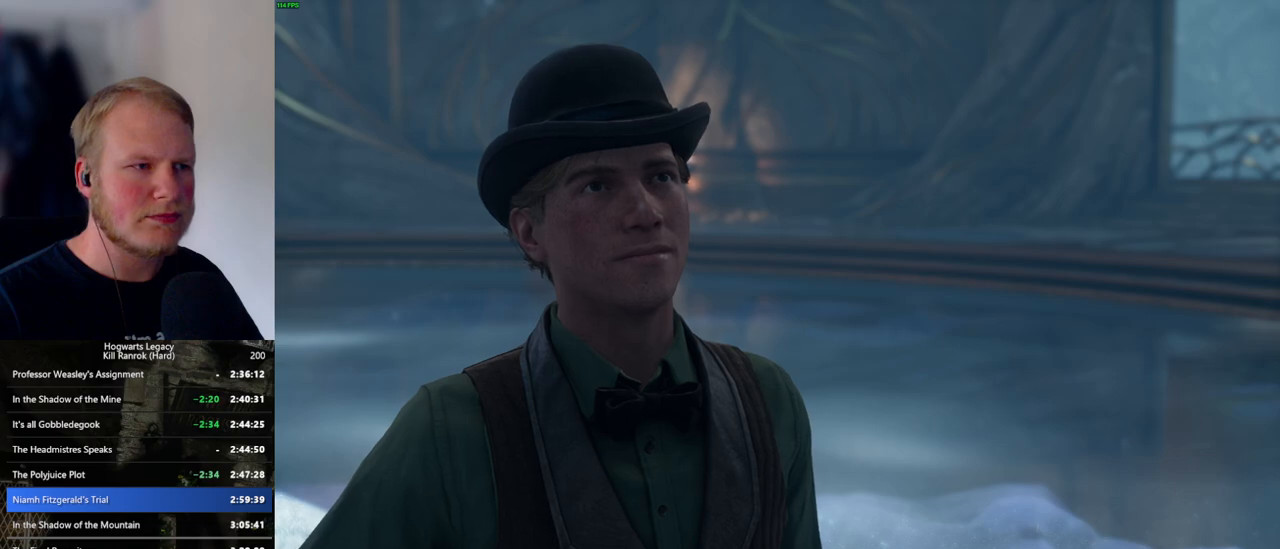
{"keys": ["q", "space"], "mouse": [], "events": [[50, "q", "up"], [50, "space", "up"], [150, "q", "down"], [183, "space", "down"], [200, "mouse_wheel", "down"], [216, "mouse_wheel", "up"], [216, "q", "up"], [250, "mouse_wheel", "down"], [250, "space", "up"], [266, "mouse_wheel", "up"], [283, "mouse_wheel", "down"], [300, "space", "down"], [316, "mouse_wheel", "up"], [316, "q", "down"], [333, "mouse_wheel", "down"], [366, "q", "up"], [366, "space", "up"], [450, "mouse_wheel", "up"], [450, "q", "down"], [483, "space", "down"]]}
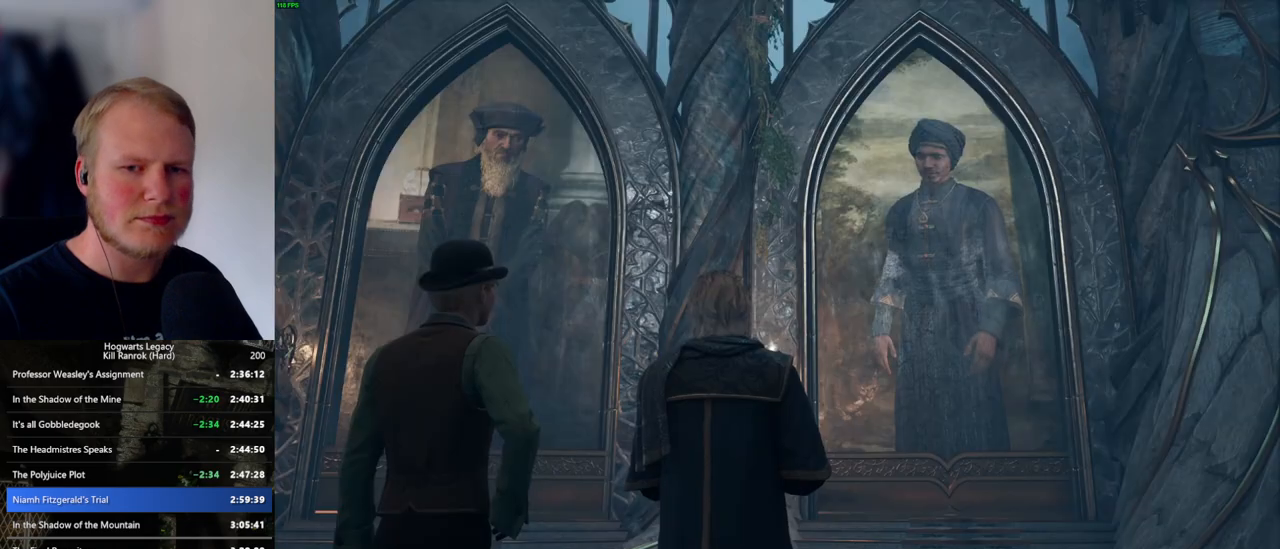
{"keys": [], "mouse": [], "events": [[33, "space", "up"], [50, "q", "up"], [100, "q", "down"], [116, "space", "down"], [166, "mouse_wheel", "down"], [183, "mouse_wheel", "up"], [183, "q", "up"], [200, "mouse_wheel", "down"], [200, "space", "up"], [266, "q", "down"], [283, "mouse_wheel", "up"], [283, "space", "down"], [316, "mouse_wheel", "down"], [333, "mouse_wheel", "up"], [333, "q", "up"], [333, "space", "up"], [416, "q", "down"], [433, "space", "down"], [483, "space", "up"], [500, "q", "up"]]}
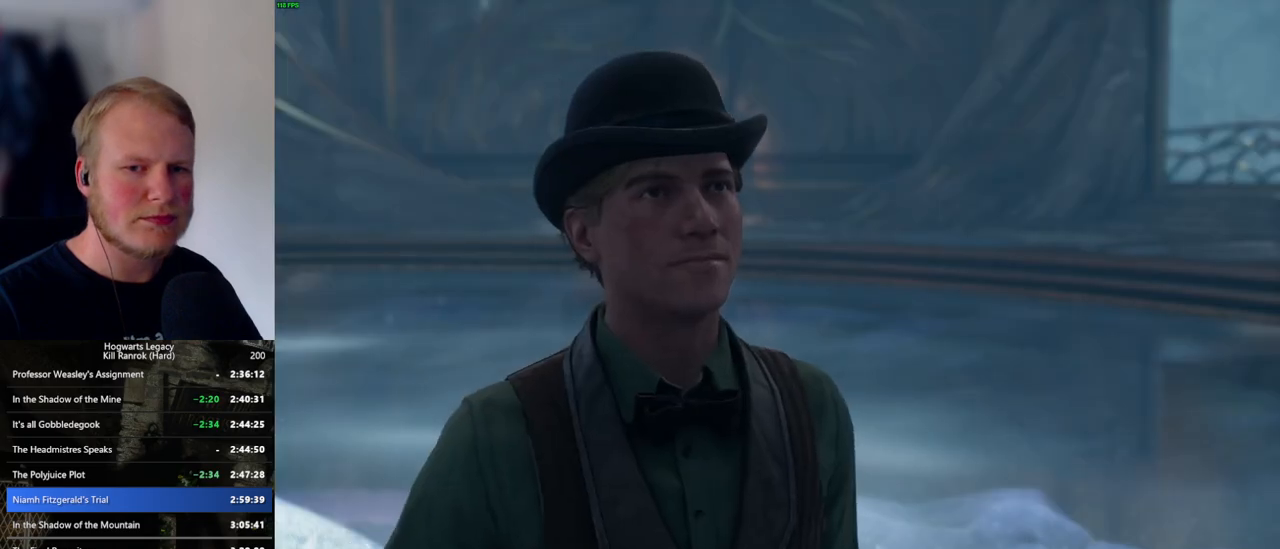
{"keys": [], "mouse": [], "events": [[50, "mouse_wheel", "down"], [83, "mouse_wheel", "up"], [83, "q", "down"], [100, "space", "down"], [133, "mouse_wheel", "down"], [150, "mouse_wheel", "up"], [150, "q", "up"], [166, "mouse_wheel", "down"], [166, "space", "up"], [250, "mouse_wheel", "up"], [250, "q", "down"], [266, "space", "down"], [316, "q", "up"], [316, "space", "up"], [416, "q", "down"], [416, "space", "down"], [450, "mouse_wheel", "down"], [466, "mouse_wheel", "up"], [466, "q", "up"], [483, "space", "up"]]}
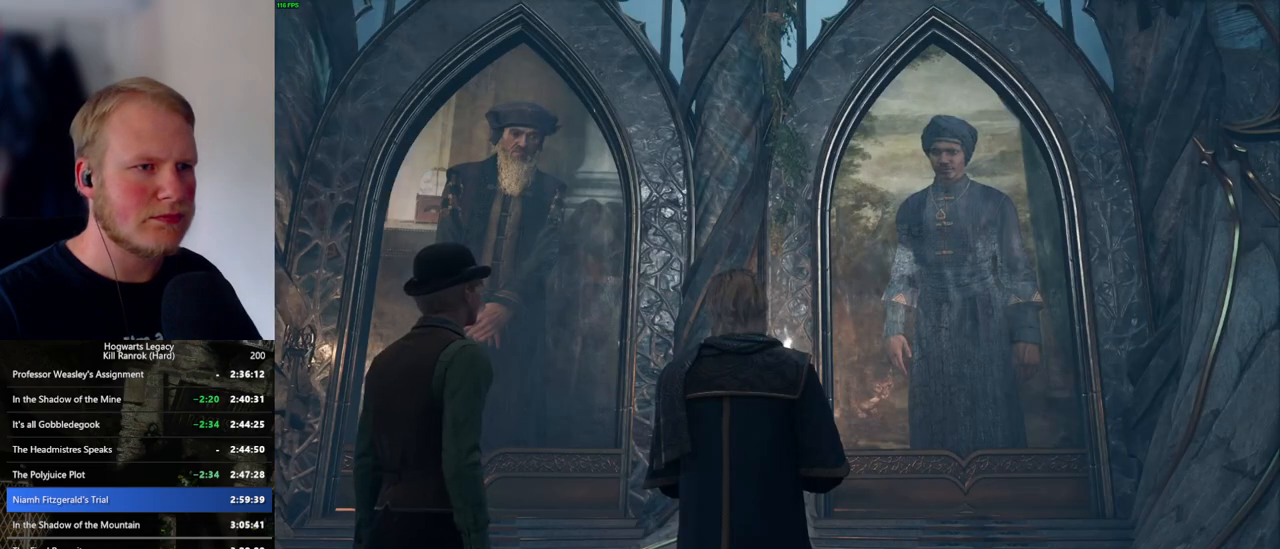
{"keys": [], "mouse": ["wheel"], "events": [[16, "mouse_wheel", "down"], [33, "mouse_wheel", "up"], [50, "mouse_wheel", "down"], [66, "mouse_wheel", "up"], [66, "q", "down"], [83, "space", "down"], [100, "mouse_wheel", "down"], [150, "q", "up"], [150, "space", "up"], [233, "mouse_wheel", "up"], [233, "q", "down"], [250, "space", "down"], [300, "space", "up"], [316, "q", "up"], [383, "q", "down"], [416, "space", "down"], [450, "space", "up"], [483, "mouse_wheel", "down"], [483, "q", "up"]]}
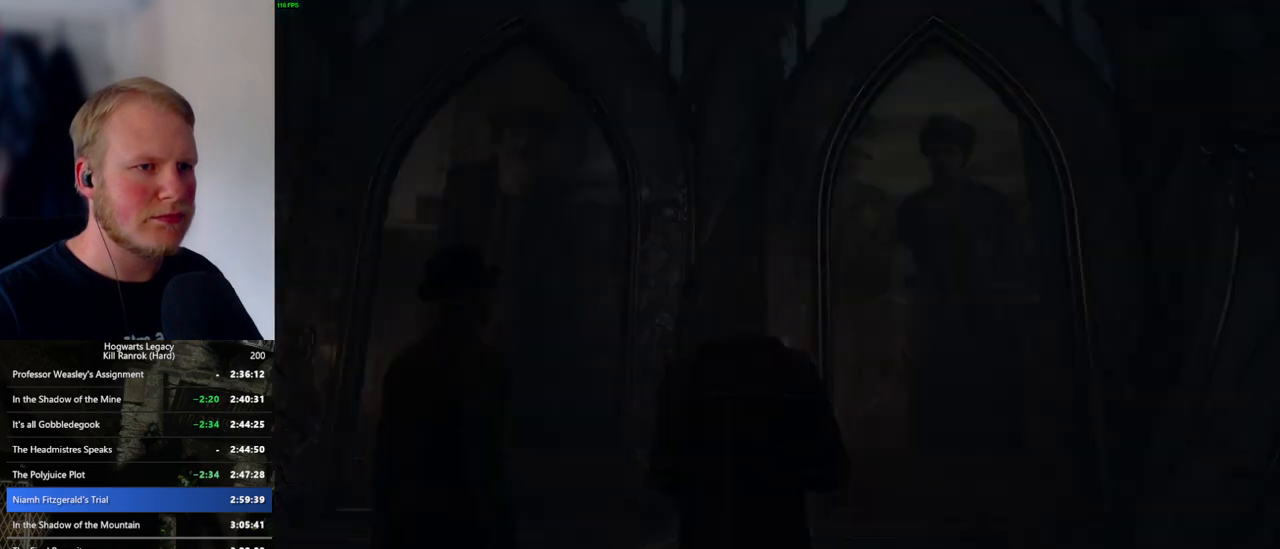
{"keys": [], "mouse": [], "events": [[16, "mouse_wheel", "up"], [50, "q", "down"], [116, "q", "up"], [416, "mouse_wheel", "down"], [433, "mouse_wheel", "up"]]}
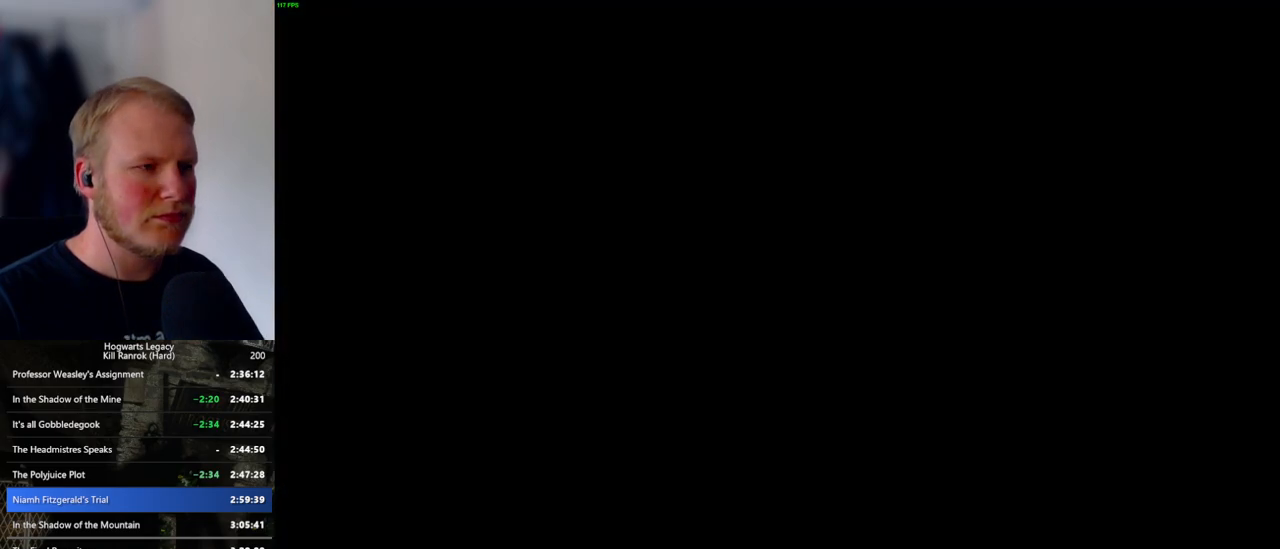
{"keys": [], "mouse": ["wheel"], "events": [[100, "mouse_wheel", "down"], [200, "mouse_wheel", "up"], [333, "mouse_wheel", "down"]]}
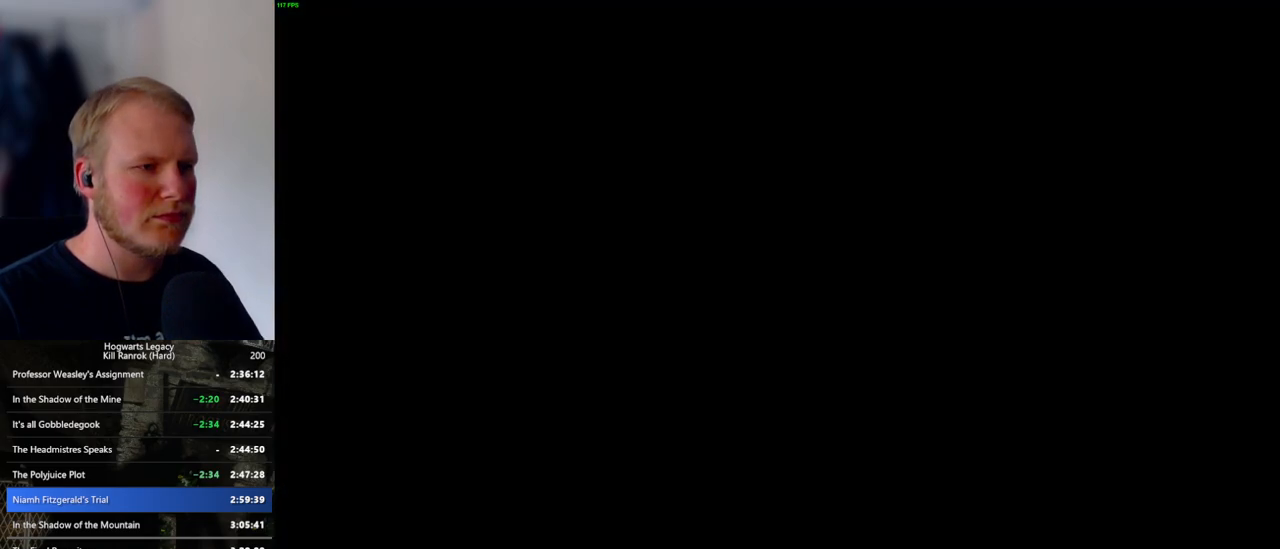
{"keys": [], "mouse": [], "events": [[83, "mouse_wheel", "up"], [83, "q", "down"], [116, "space", "down"], [150, "space", "up"], [183, "q", "up"], [266, "q", "down"], [283, "space", "down"], [316, "space", "up"], [333, "q", "up"], [366, "mouse_wheel", "down"], [416, "mouse_wheel", "up"], [433, "q", "down"], [450, "space", "down"], [483, "space", "up"], [500, "q", "up"]]}